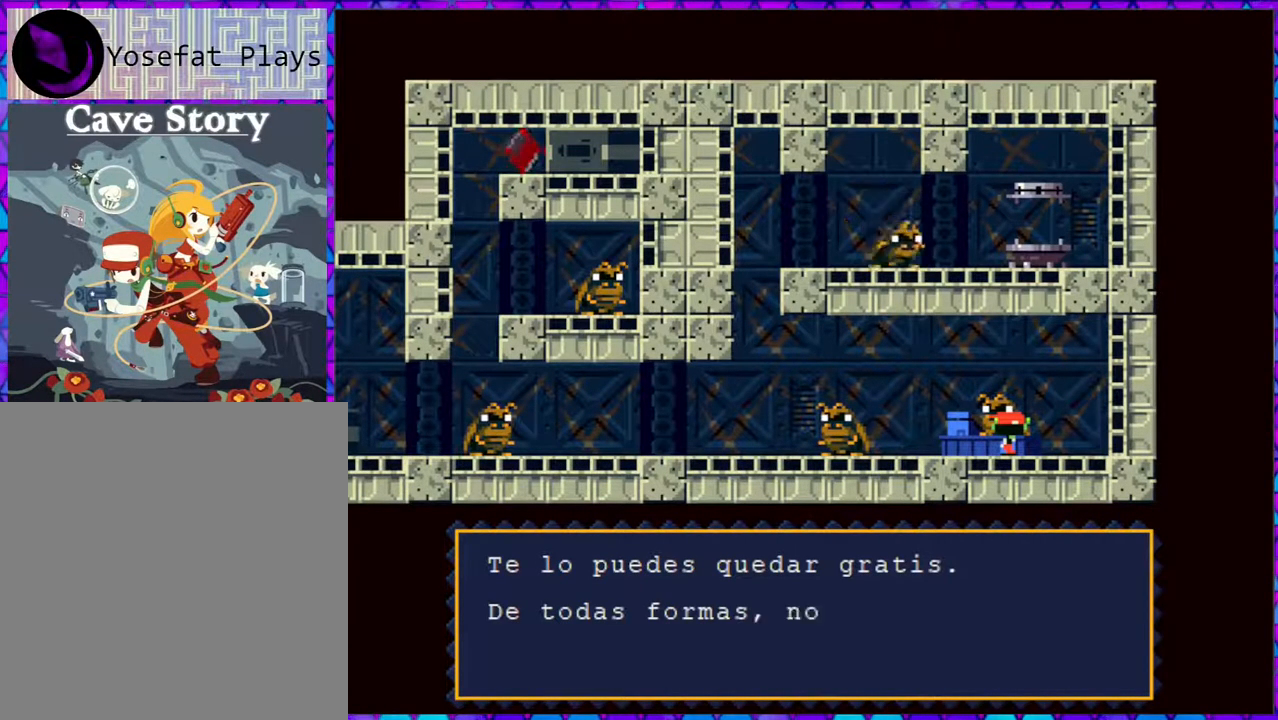
Gameplay with a controller (Nintendo layout); each line is a JSON object with the inputs held at the frame after it. "events" lists button and stick changes between this image and that frame as [ms after this image, input, new state], when the widget could be followed in between. Not read: L3 R3 left_stick.
{"buttons": [], "right_stick": "center", "events": [[317, "B", "up"]]}
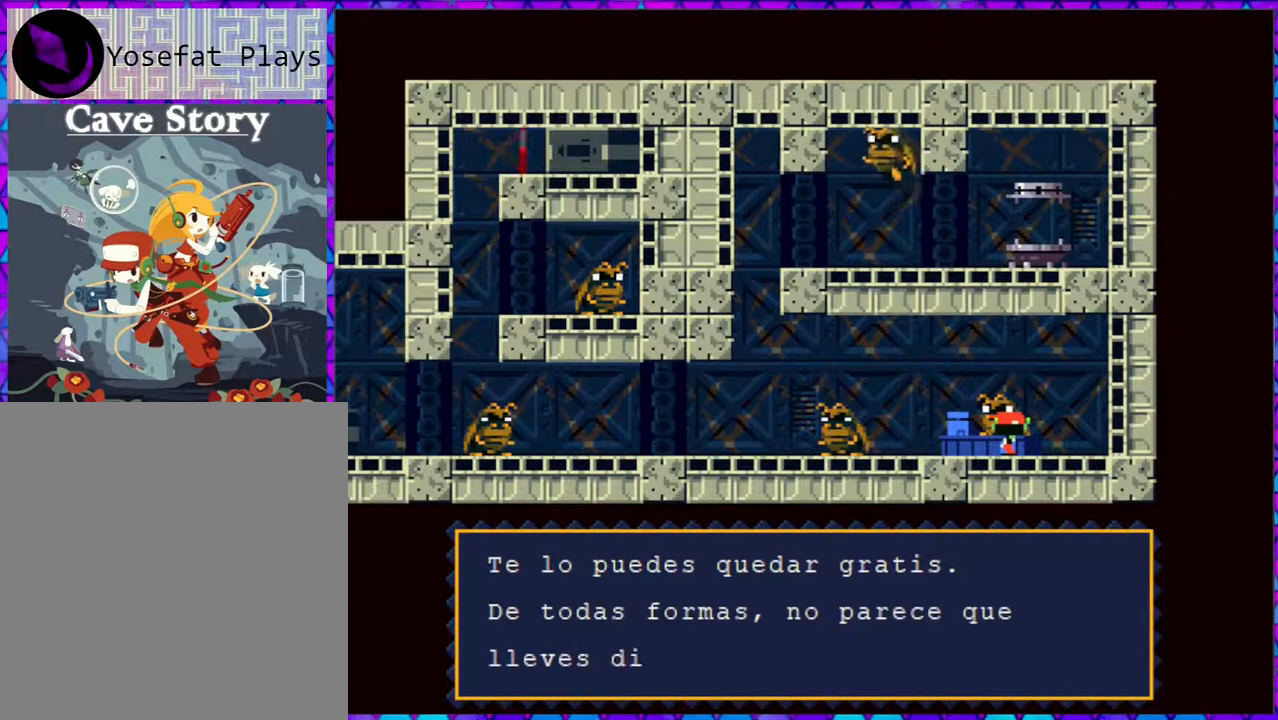
{"buttons": [], "right_stick": "center", "events": []}
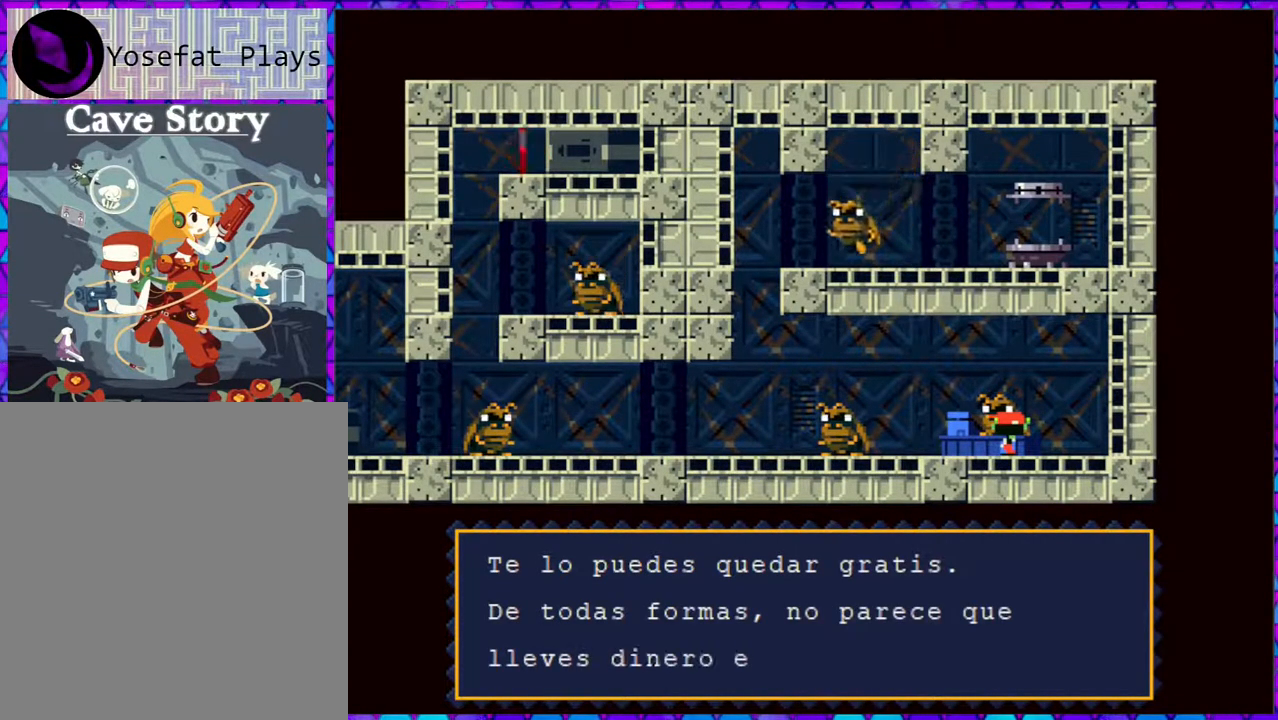
{"buttons": [], "right_stick": "center", "events": [[33, "B", "down"], [483, "B", "up"]]}
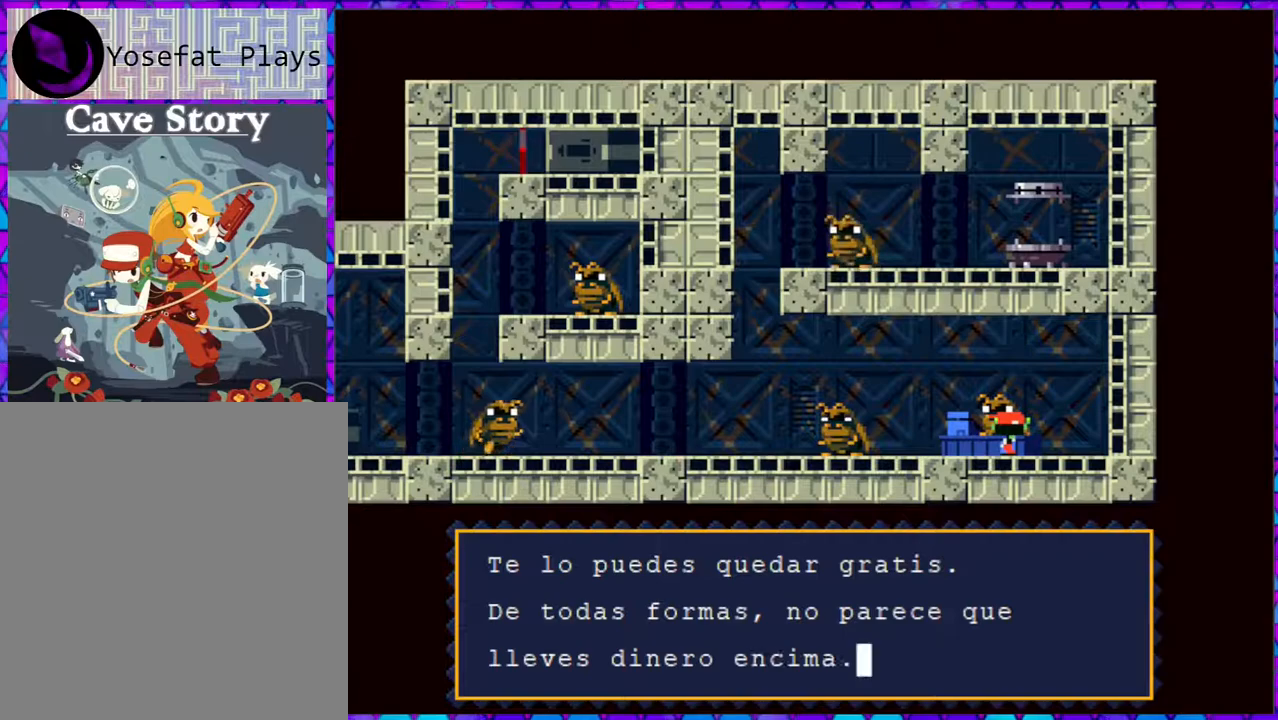
{"buttons": [], "right_stick": "center", "events": [[317, "B", "down"], [450, "B", "up"]]}
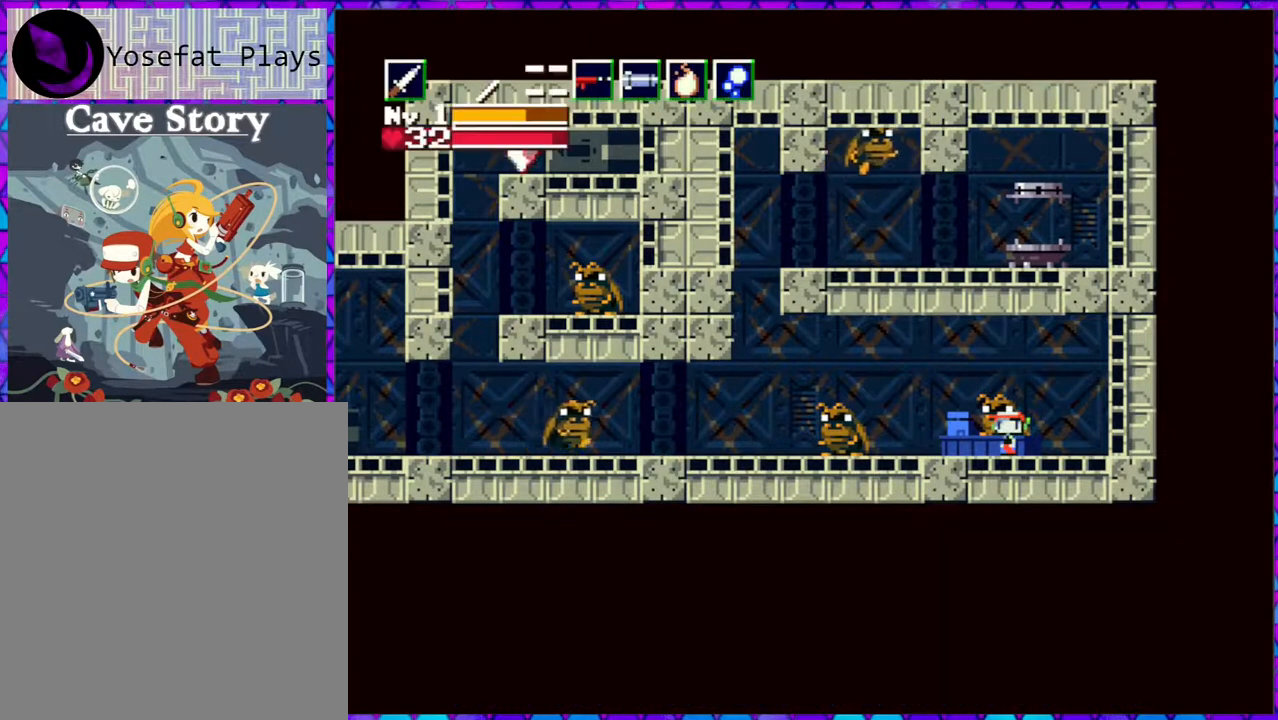
{"buttons": ["R1", "DPAD_LEFT"], "right_stick": "center", "events": [[200, "DPAD_LEFT", "down"], [500, "R1", "down"]]}
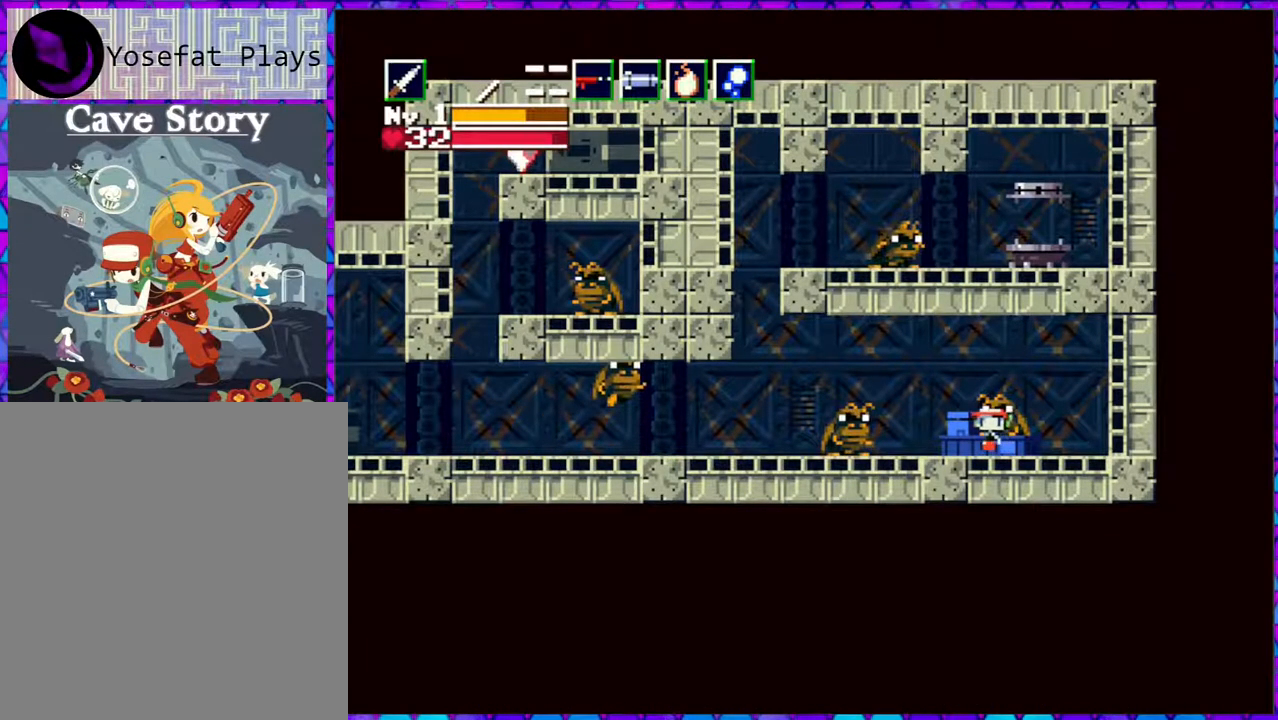
{"buttons": ["DPAD_LEFT"], "right_stick": "center", "events": [[117, "R1", "up"]]}
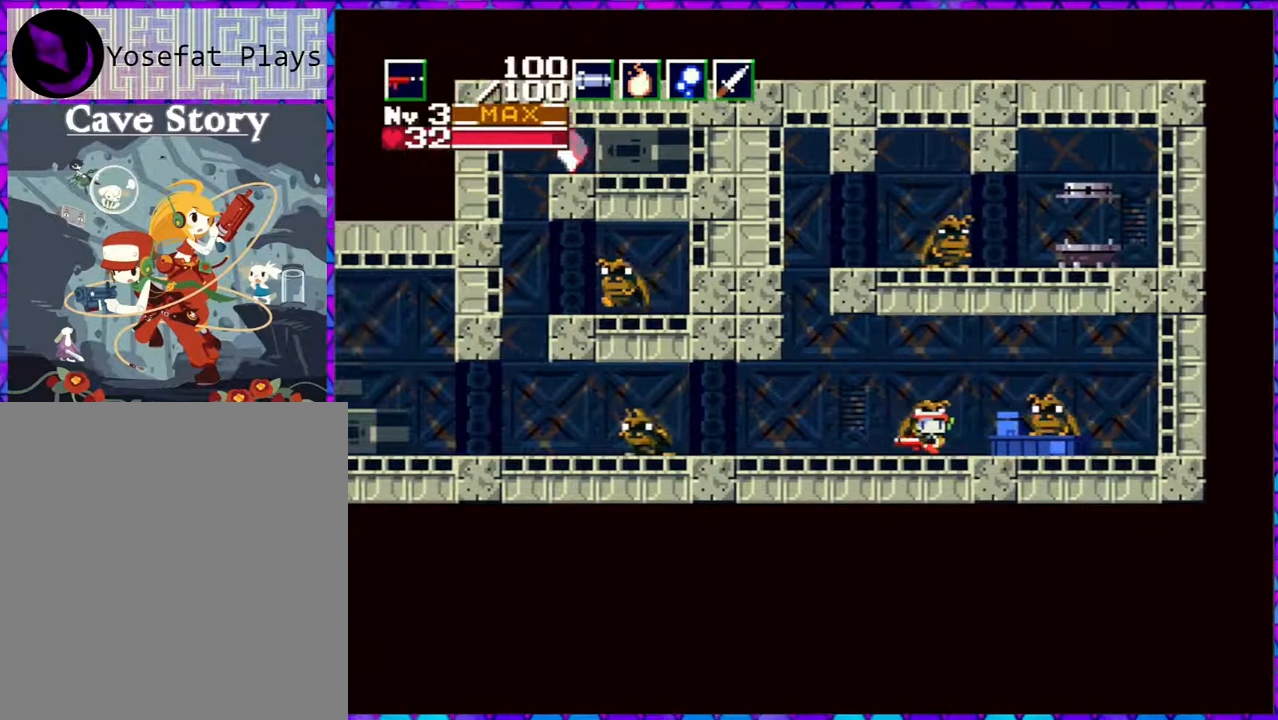
{"buttons": [], "right_stick": "center", "events": [[417, "DPAD_LEFT", "up"]]}
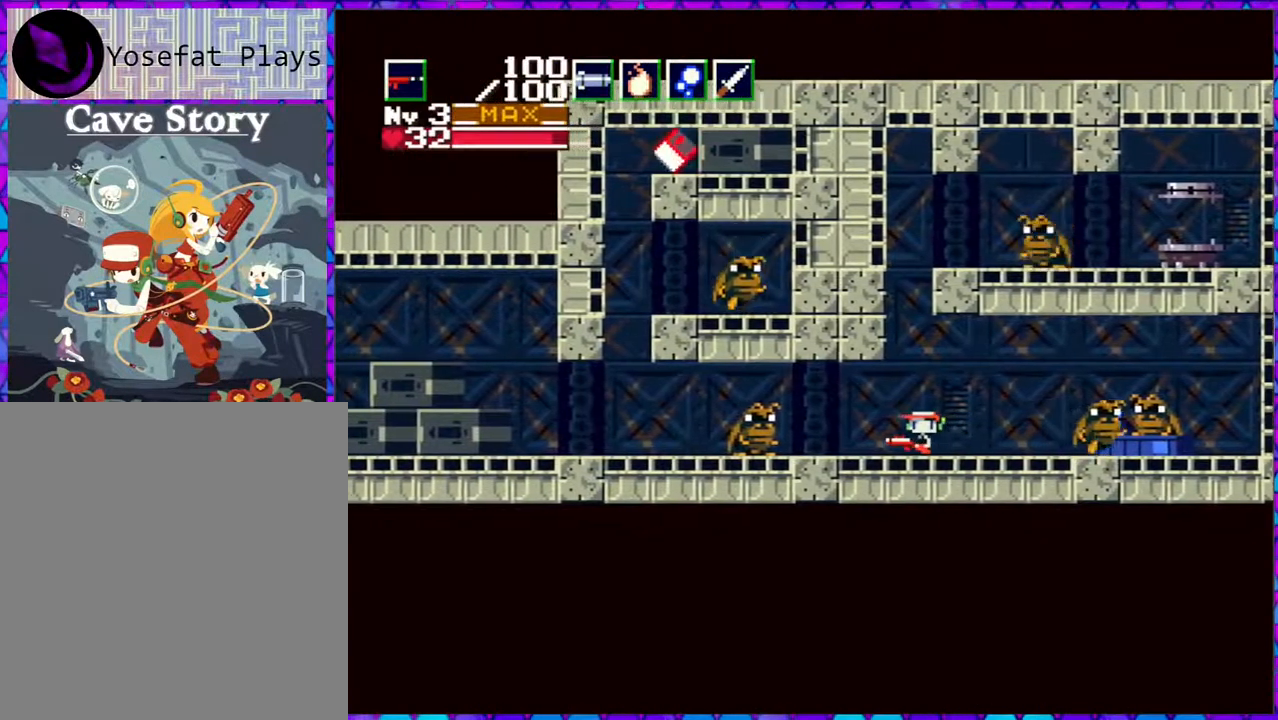
{"buttons": ["B", "DPAD_RIGHT"], "right_stick": "center", "events": [[333, "B", "down"], [467, "DPAD_RIGHT", "down"]]}
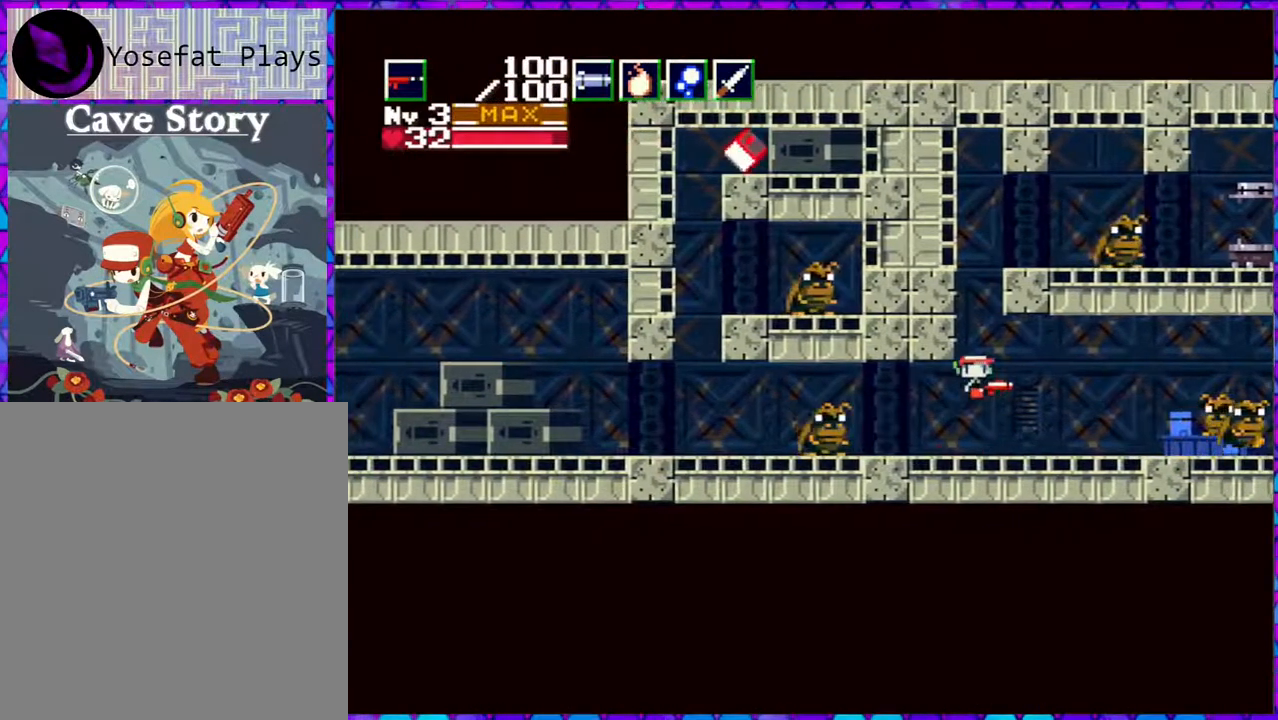
{"buttons": ["B", "Y", "DPAD_DOWN"], "right_stick": "center", "events": [[33, "DPAD_RIGHT", "up"], [167, "DPAD_LEFT", "down"], [333, "DPAD_DOWN", "down"], [367, "DPAD_LEFT", "up"], [433, "Y", "down"]]}
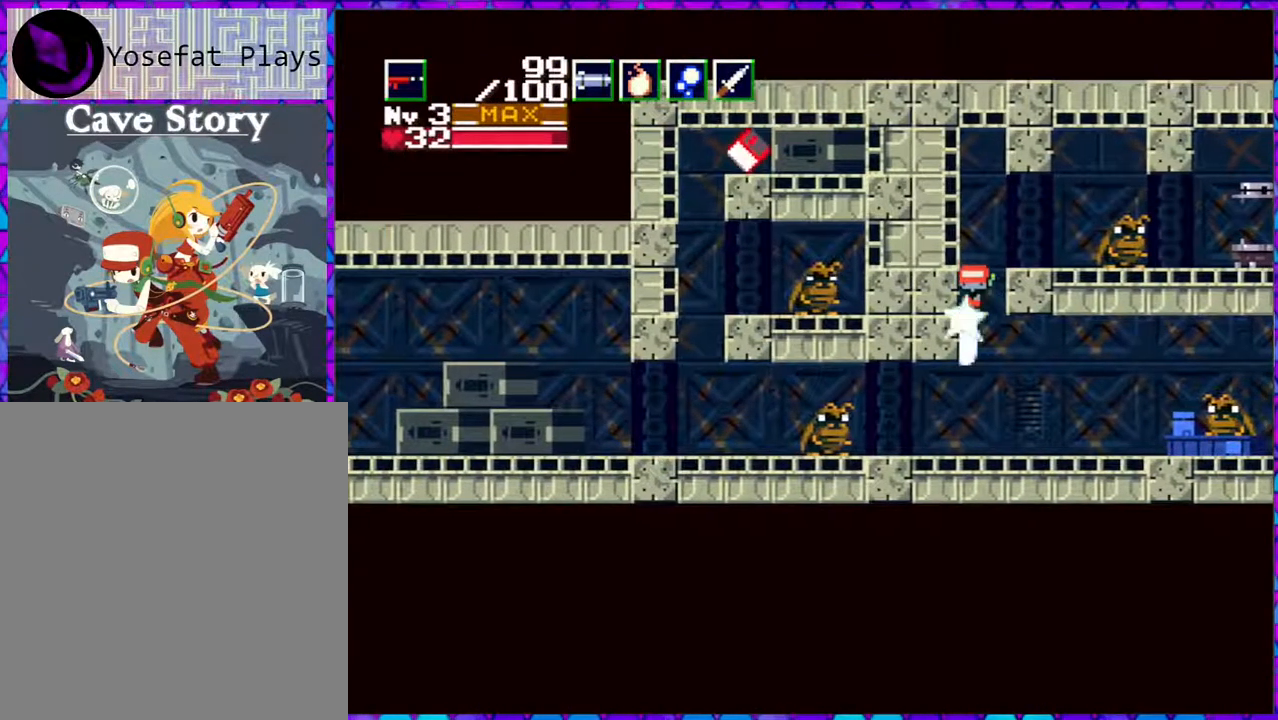
{"buttons": ["DPAD_RIGHT"], "right_stick": "center", "events": [[117, "DPAD_RIGHT", "down"], [300, "Y", "up"], [333, "B", "up"], [333, "DPAD_DOWN", "up"]]}
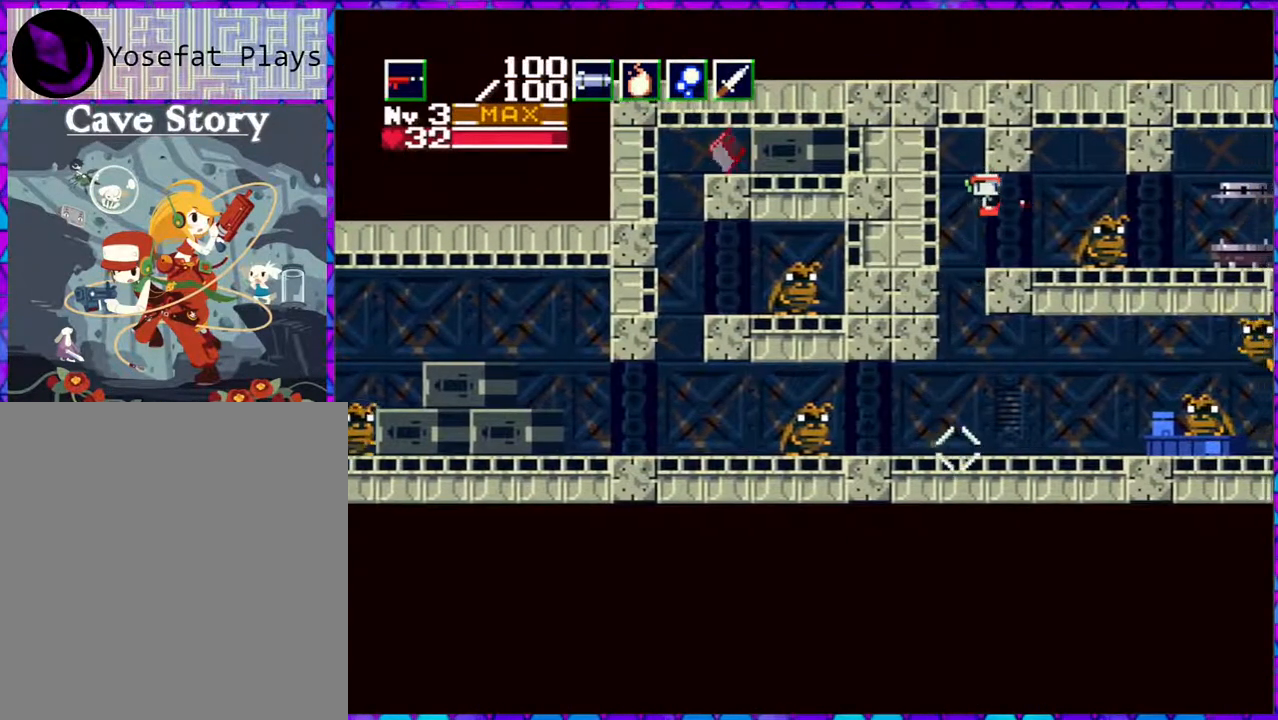
{"buttons": ["DPAD_RIGHT"], "right_stick": "center", "events": []}
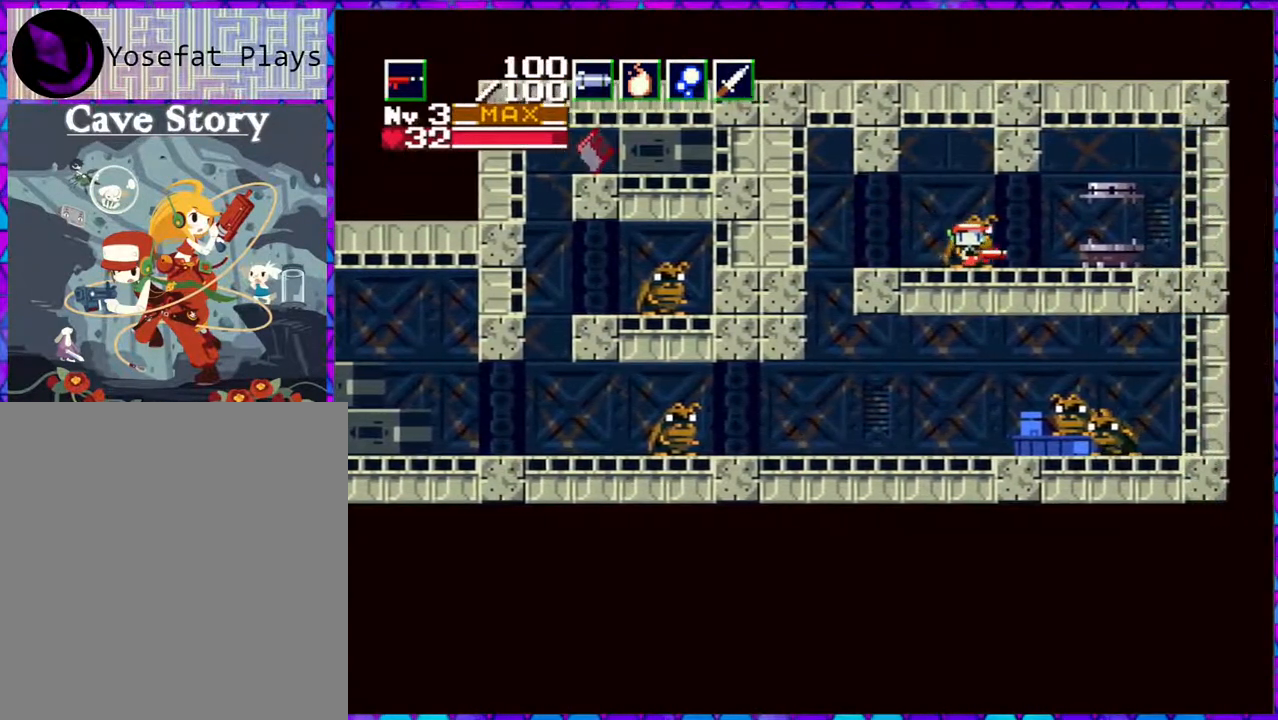
{"buttons": [], "right_stick": "center", "events": [[50, "DPAD_RIGHT", "up"], [83, "DPAD_DOWN", "down"], [250, "DPAD_DOWN", "up"]]}
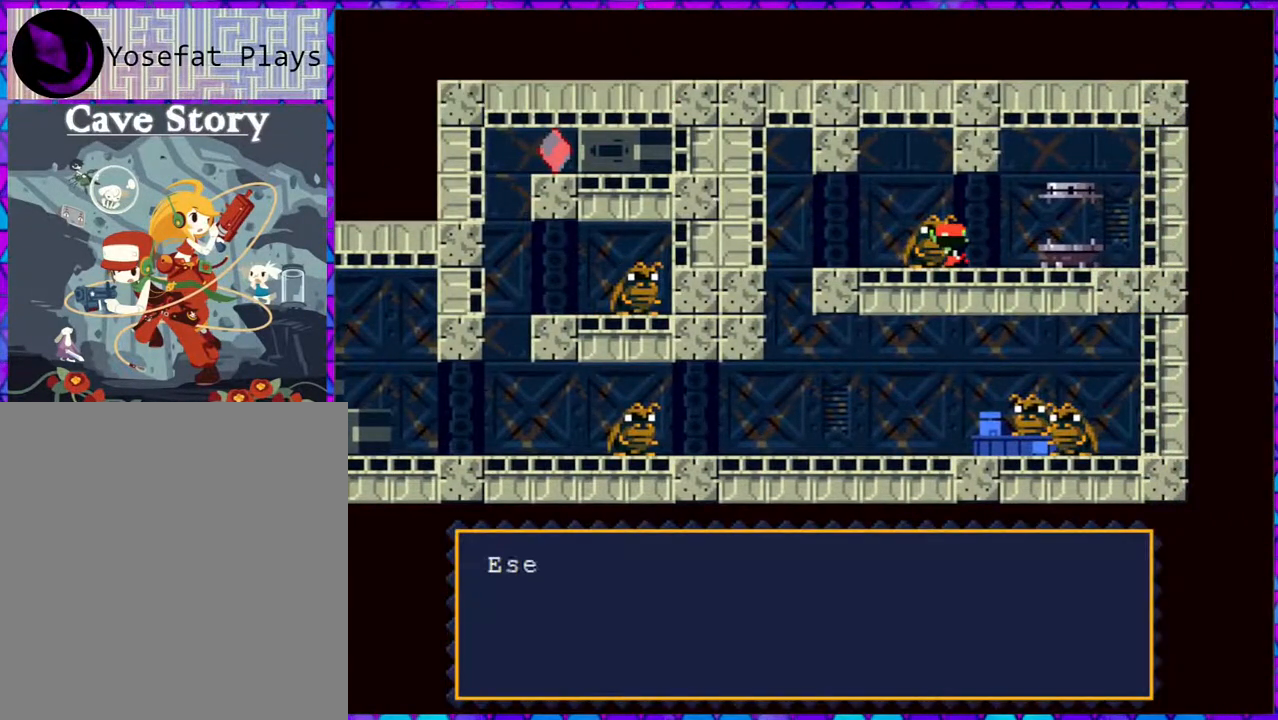
{"buttons": ["B"], "right_stick": "center", "events": [[117, "B", "down"]]}
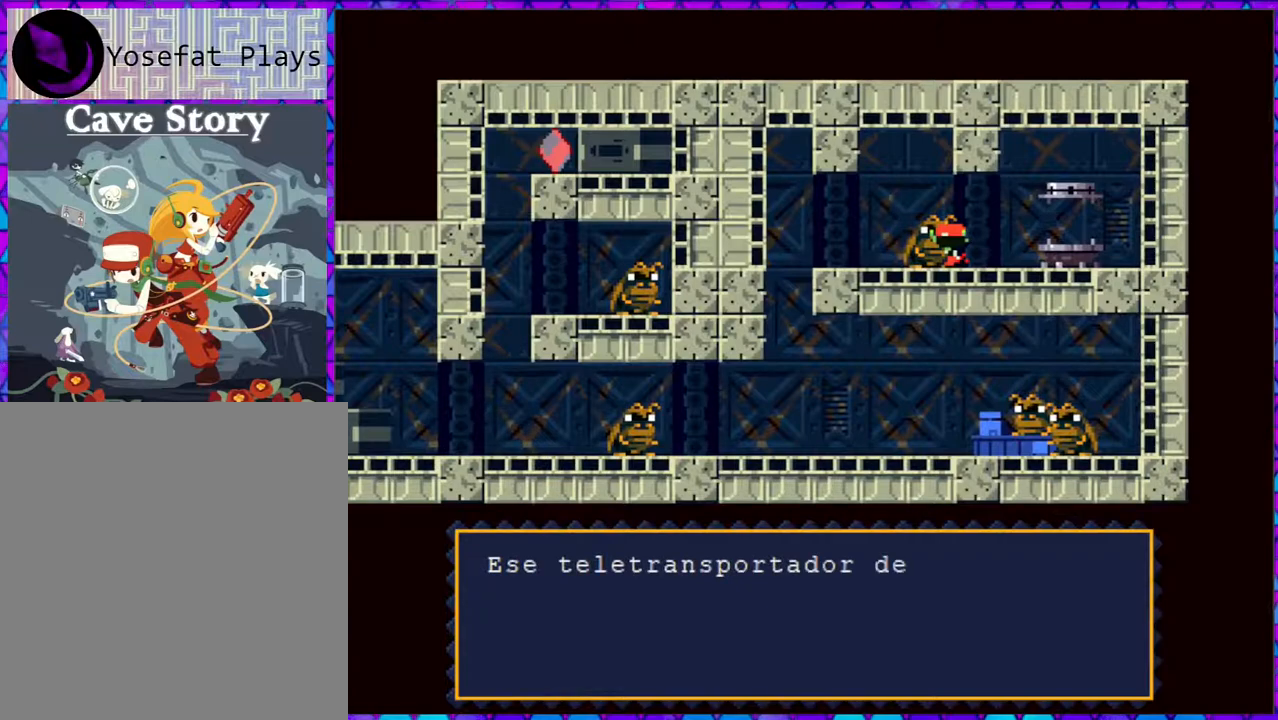
{"buttons": [], "right_stick": "center", "events": [[317, "B", "up"]]}
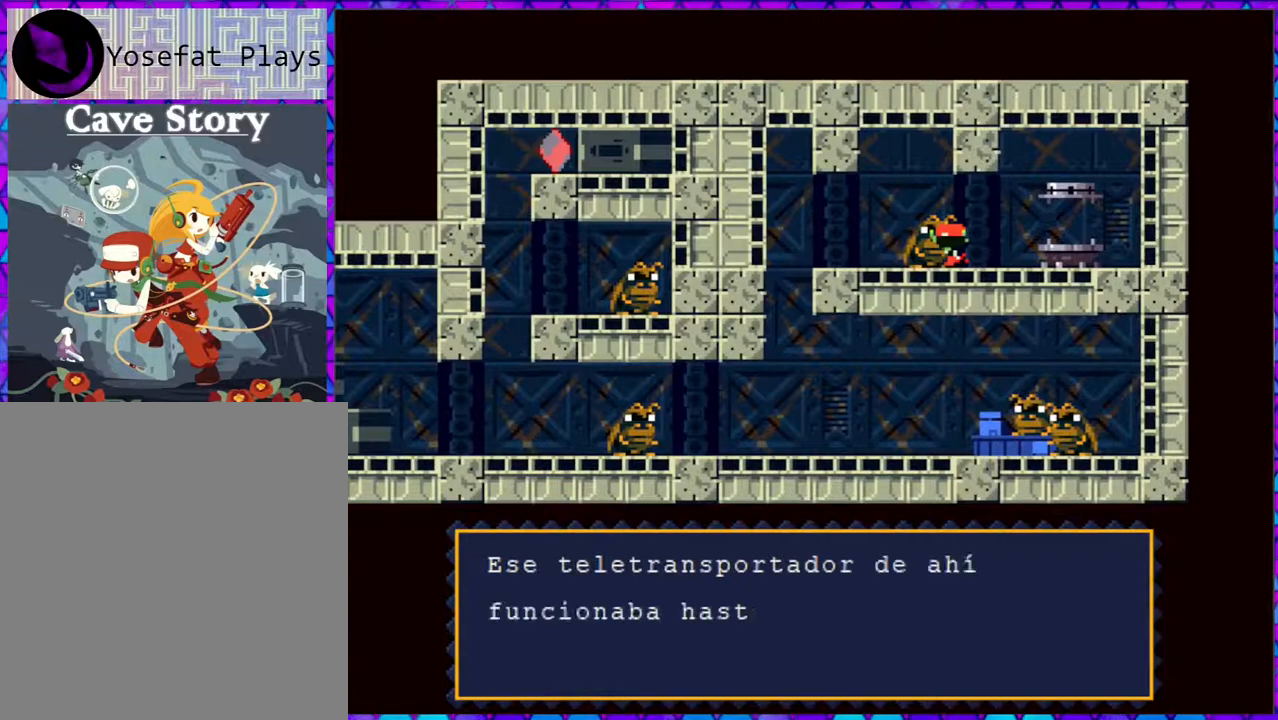
{"buttons": ["B"], "right_stick": "center", "events": [[367, "B", "down"]]}
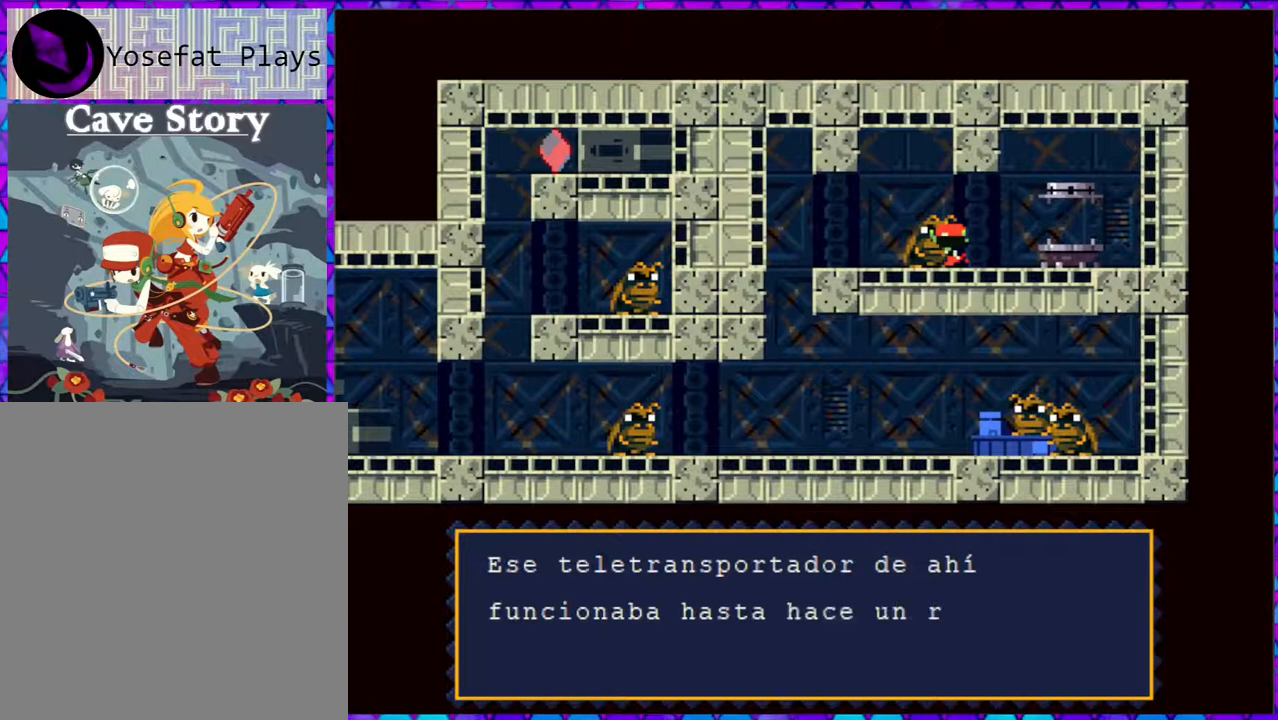
{"buttons": [], "right_stick": "center", "events": [[400, "B", "up"]]}
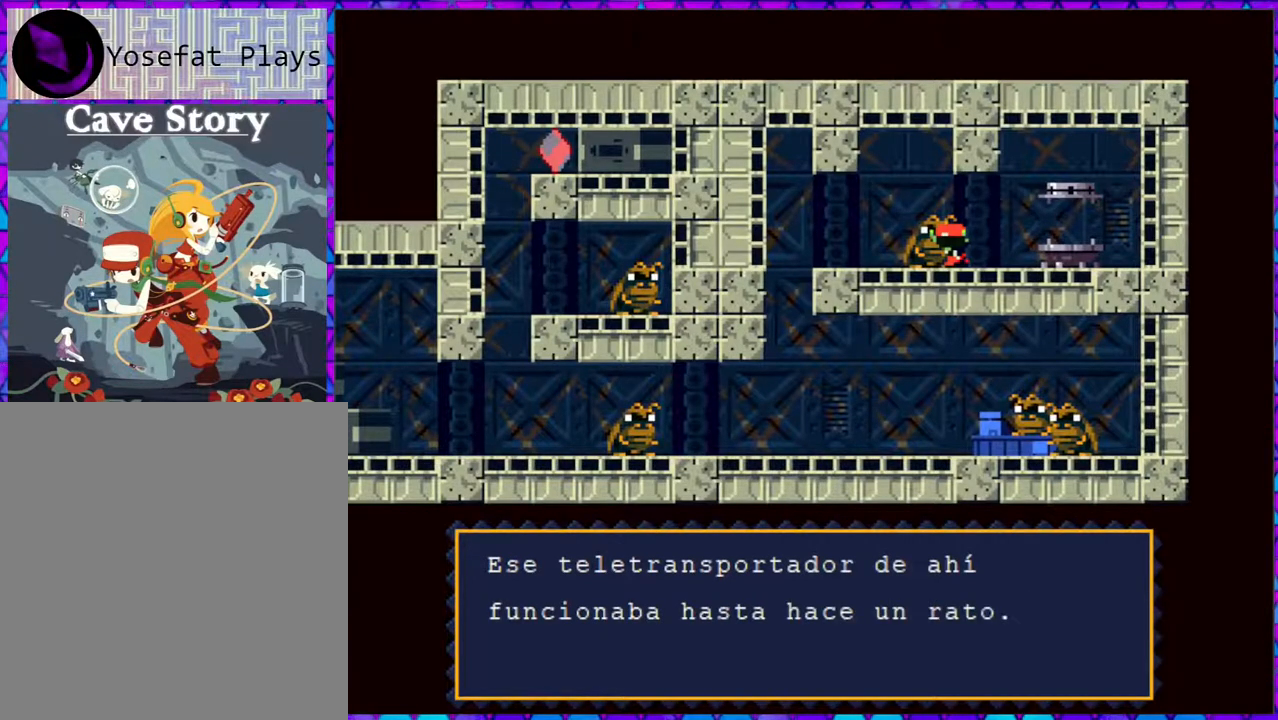
{"buttons": ["B"], "right_stick": "center", "events": [[283, "B", "down"]]}
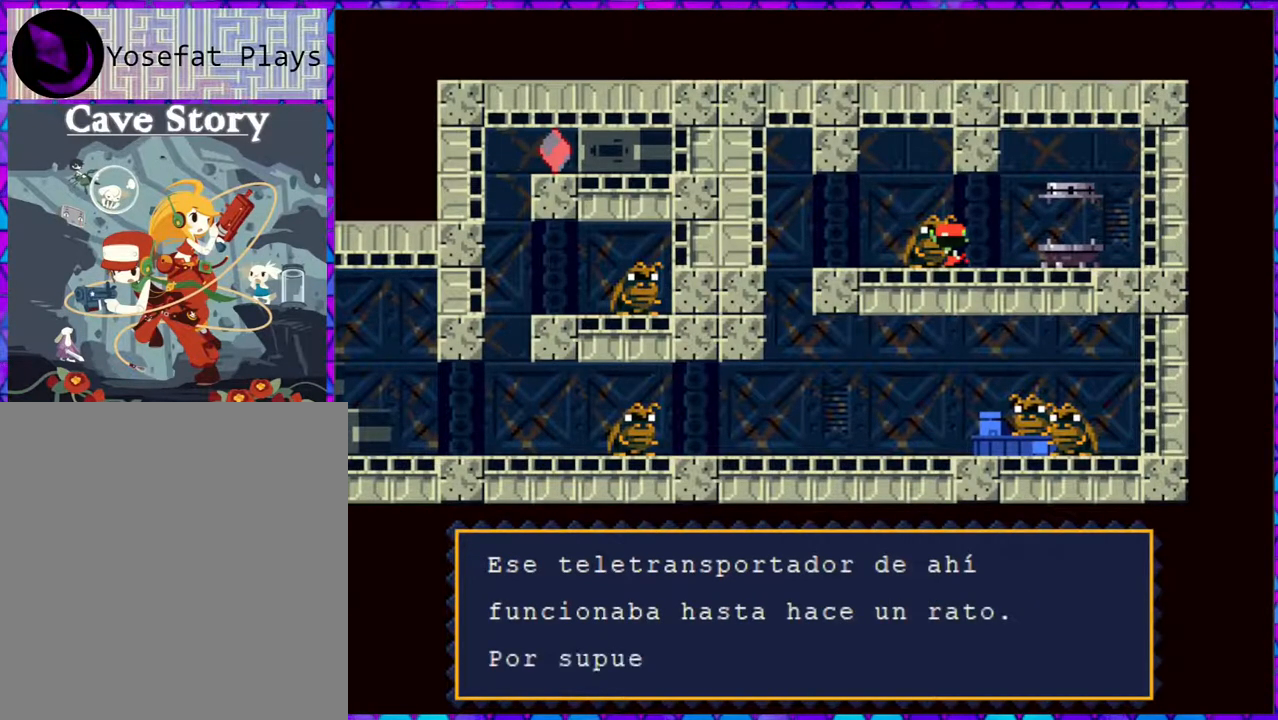
{"buttons": ["B"], "right_stick": "center", "events": []}
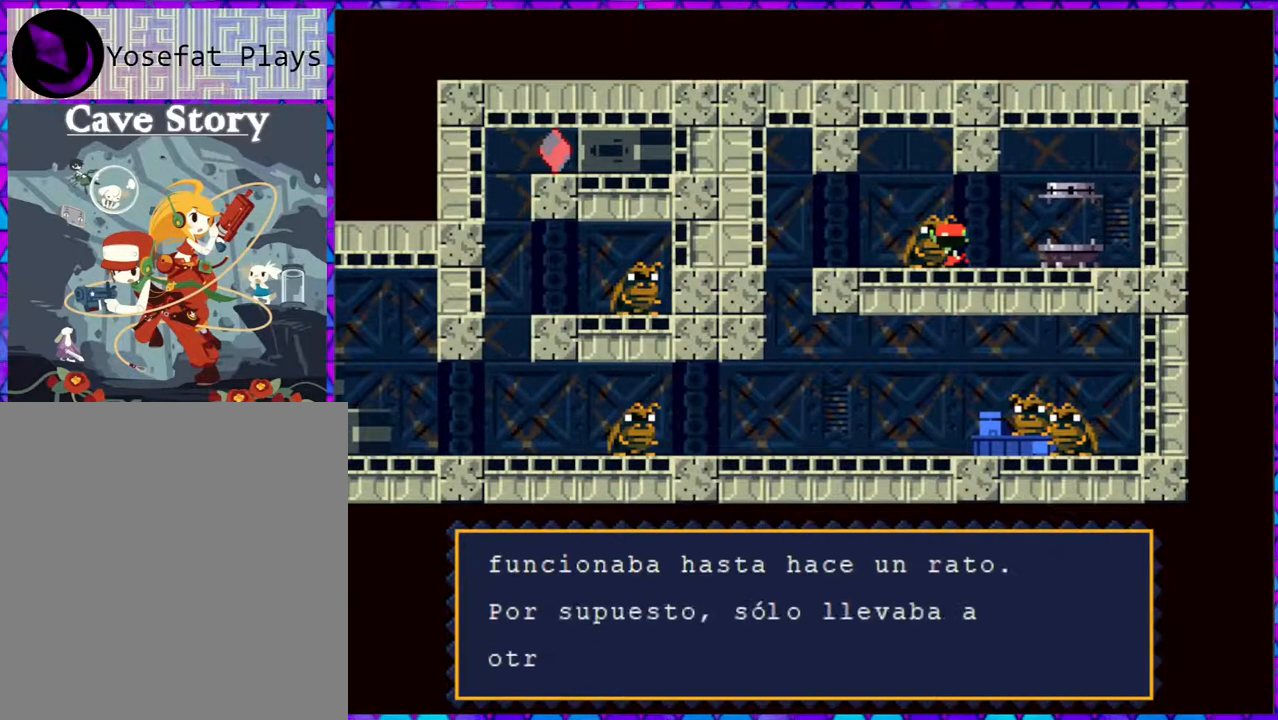
{"buttons": [], "right_stick": "center", "events": [[350, "B", "up"], [433, "B", "down"], [500, "B", "up"]]}
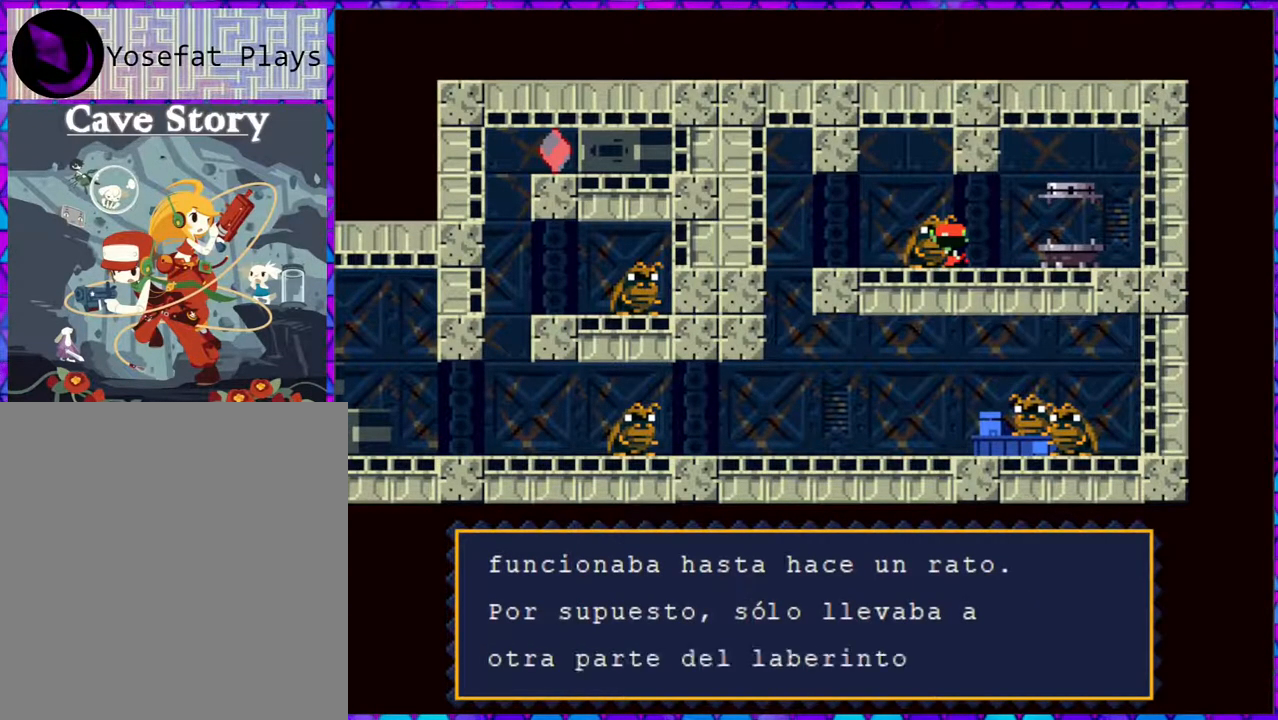
{"buttons": [], "right_stick": "center", "events": []}
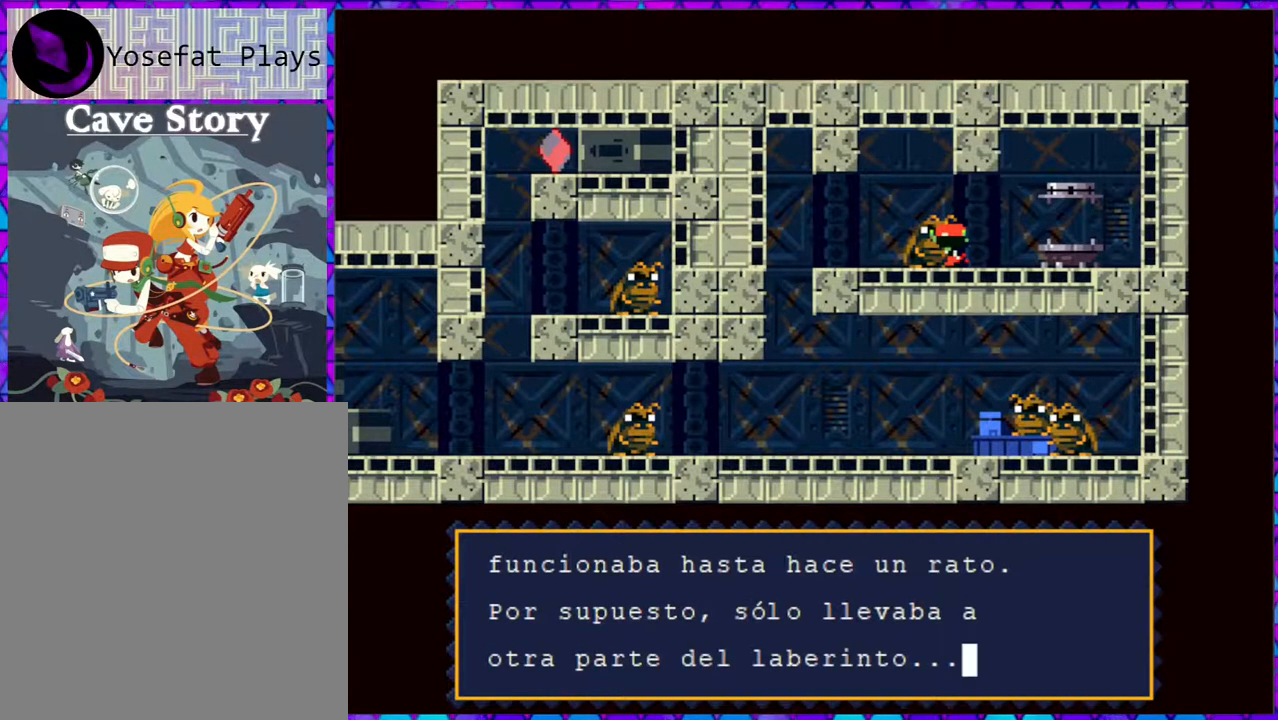
{"buttons": ["B", "DPAD_LEFT"], "right_stick": "center", "events": [[117, "B", "down"], [433, "DPAD_LEFT", "down"]]}
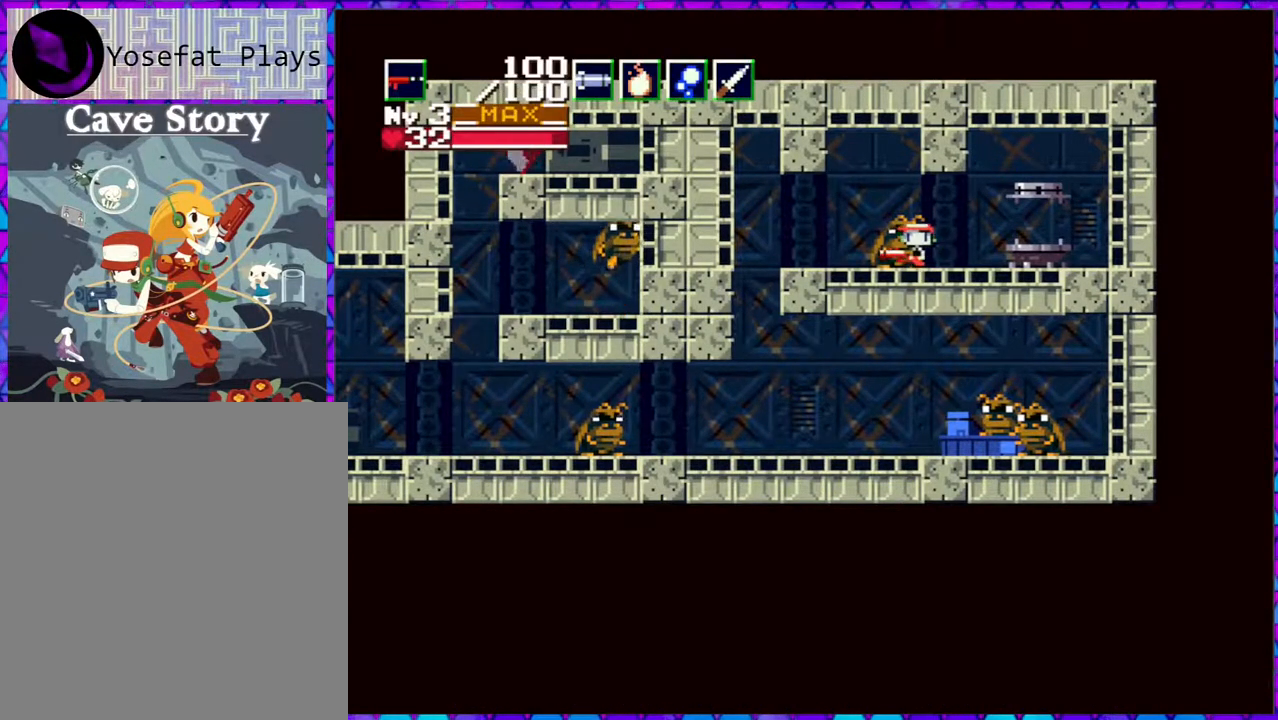
{"buttons": ["DPAD_LEFT"], "right_stick": "center", "events": [[67, "B", "up"]]}
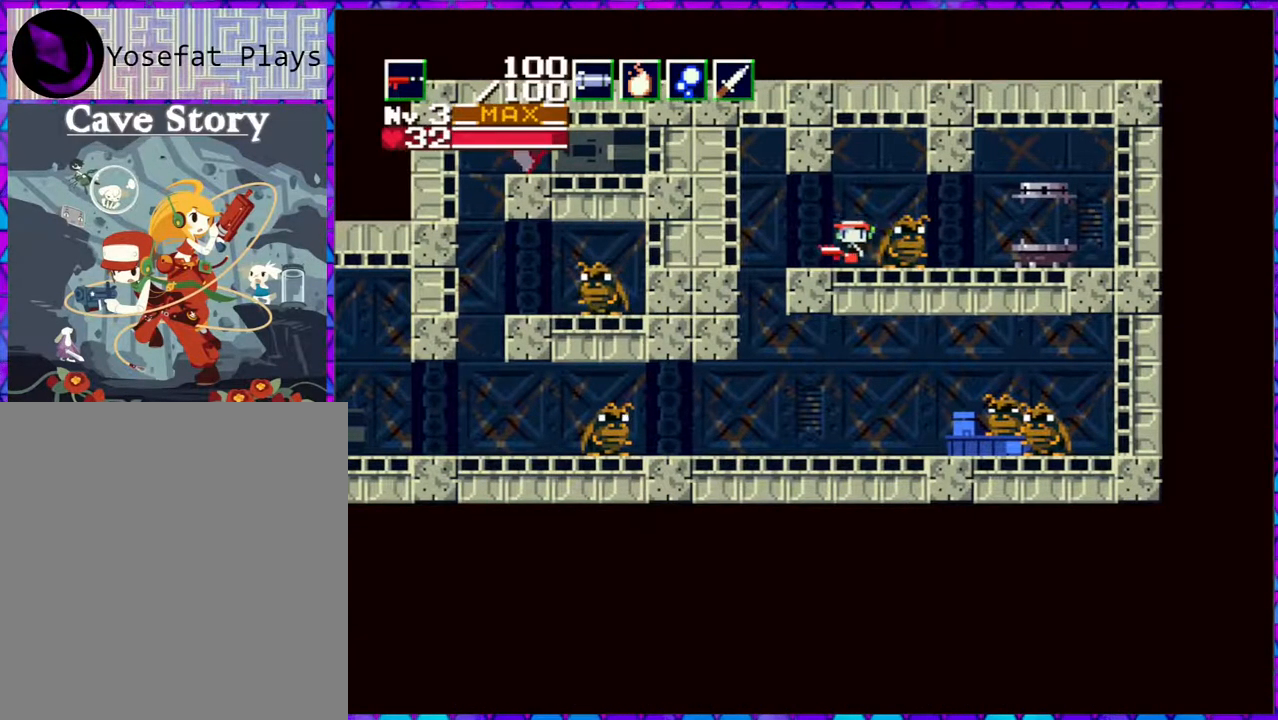
{"buttons": ["DPAD_LEFT"], "right_stick": "center", "events": []}
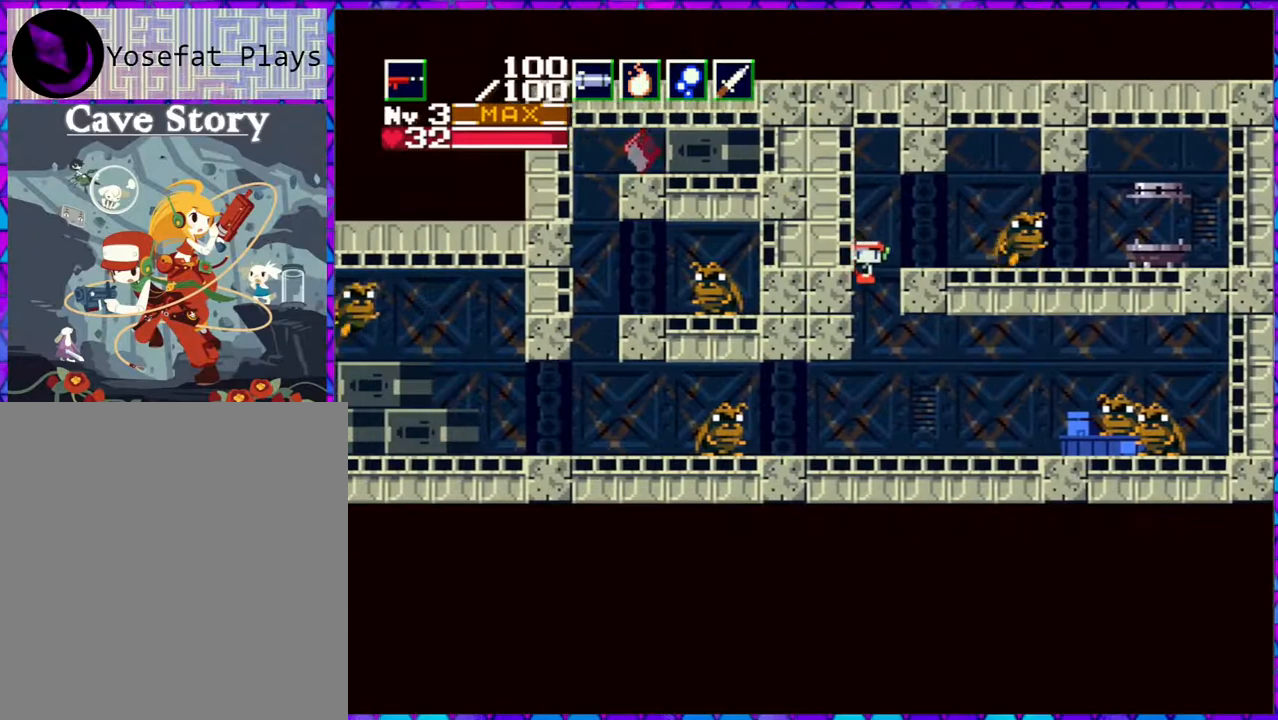
{"buttons": ["DPAD_LEFT"], "right_stick": "center", "events": []}
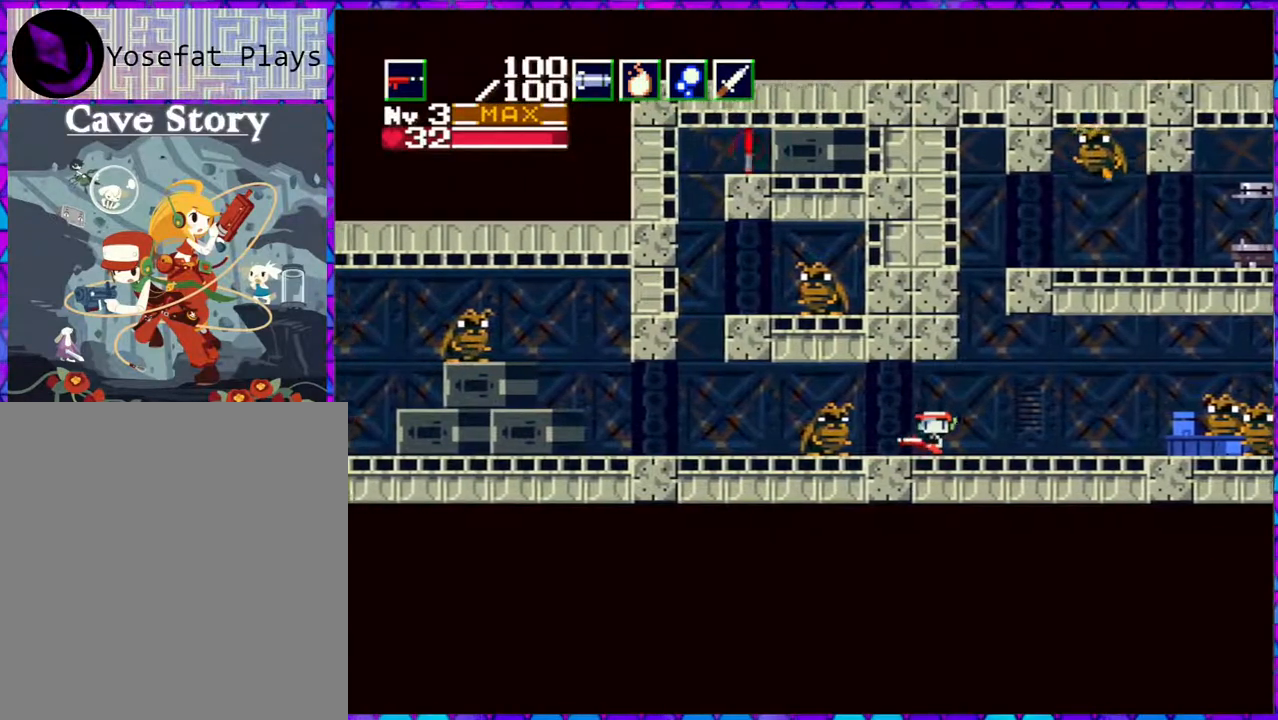
{"buttons": ["DPAD_LEFT"], "right_stick": "center", "events": []}
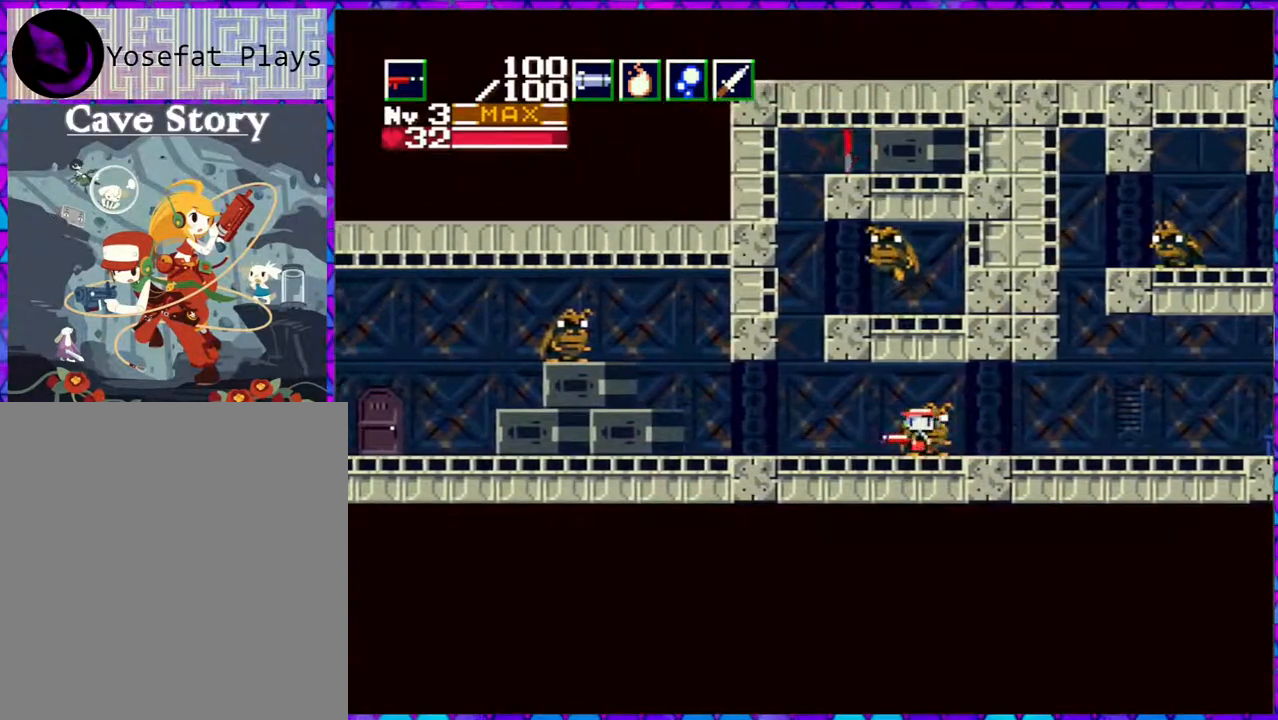
{"buttons": ["DPAD_LEFT"], "right_stick": "center", "events": []}
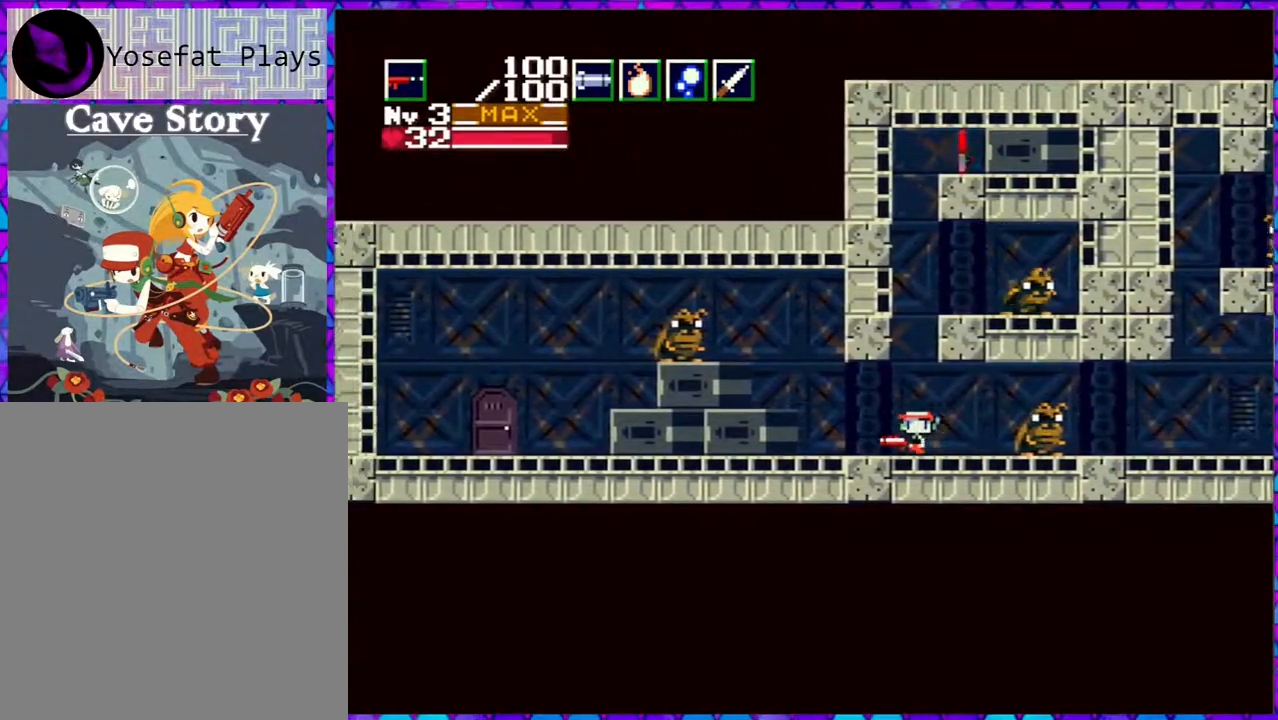
{"buttons": ["B", "DPAD_LEFT"], "right_stick": "center", "events": [[317, "B", "down"]]}
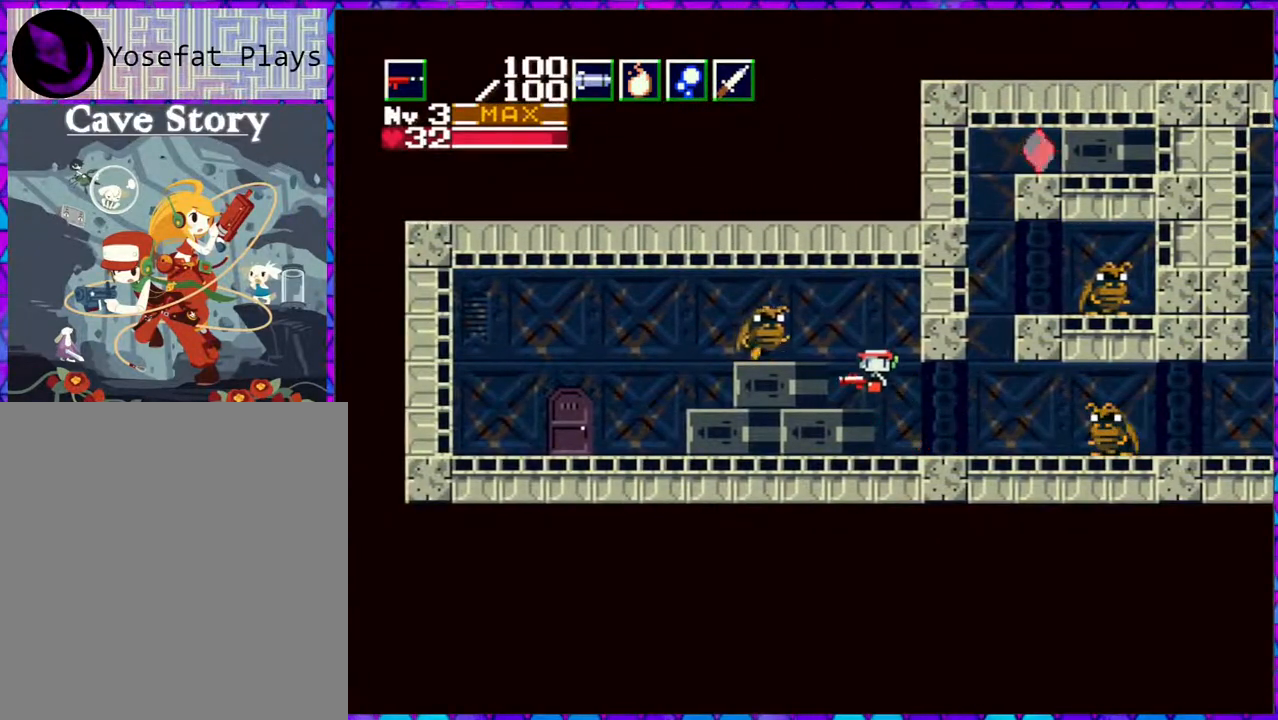
{"buttons": ["DPAD_LEFT"], "right_stick": "center", "events": [[450, "B", "up"]]}
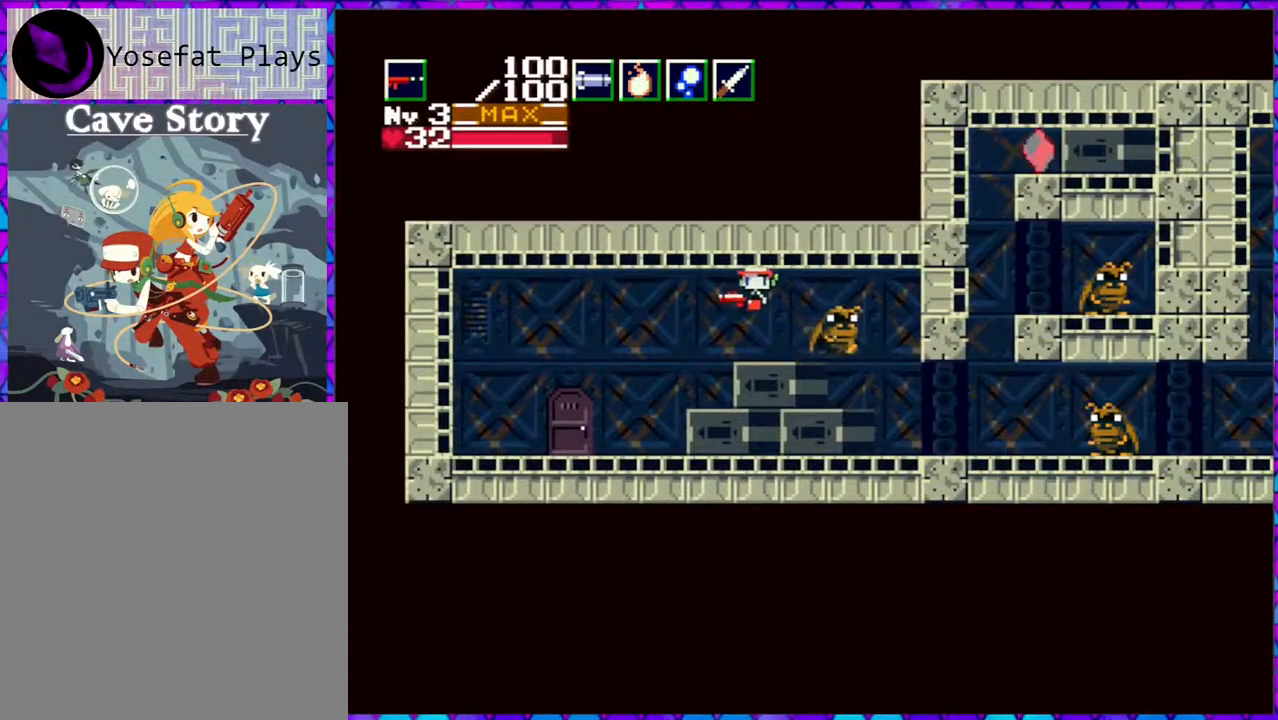
{"buttons": ["DPAD_LEFT"], "right_stick": "center", "events": []}
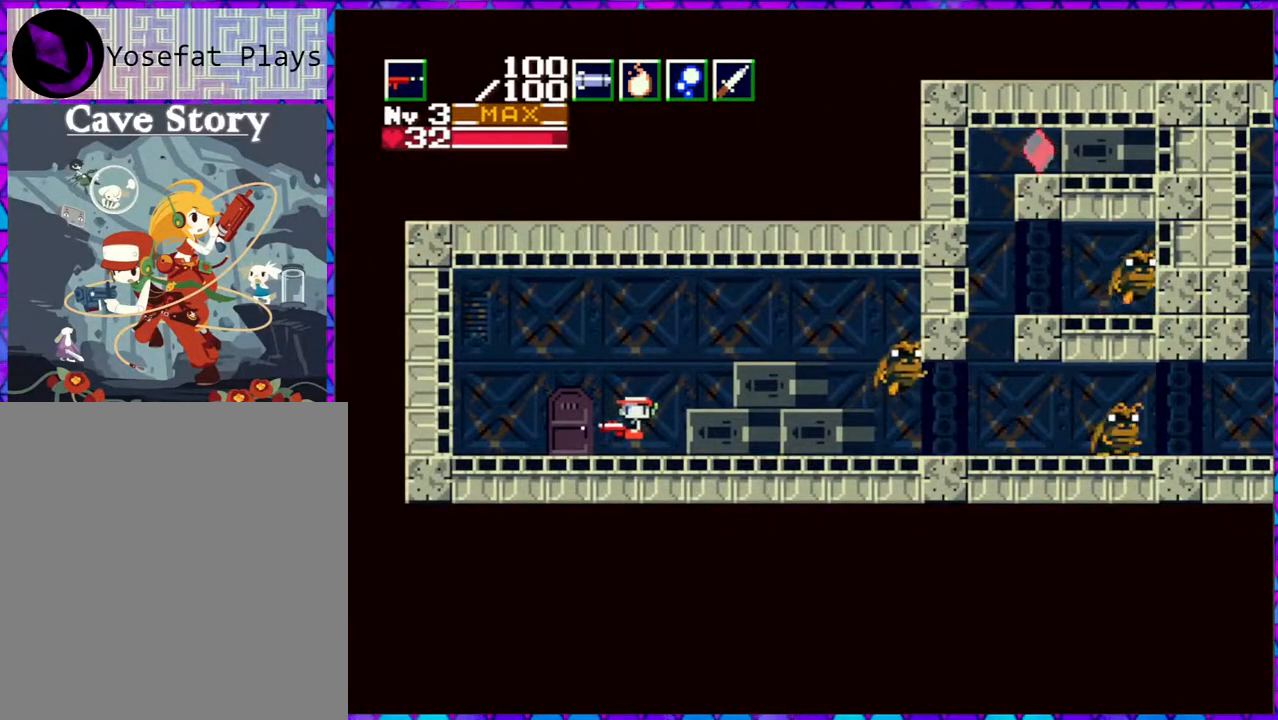
{"buttons": [], "right_stick": "center", "events": [[200, "DPAD_LEFT", "up"], [267, "DPAD_DOWN", "down"], [433, "DPAD_DOWN", "up"]]}